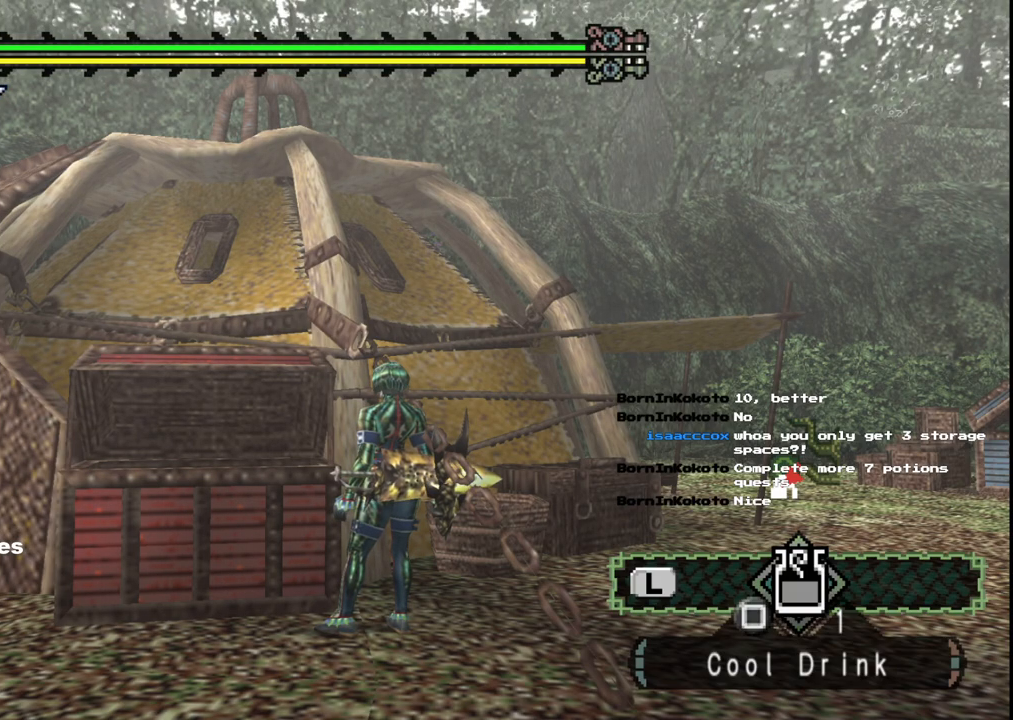
Gameplay with a controller (Xbox layout); each line is a JSON object with the inputs held at the frame after it. "events" lists button and stick changes between this image and that frame as [ms after this image, input, new state], when the widget could be followed in between. Not read: L2 L3 R2 R3.
{"buttons": [], "left_stick": "up-right", "right_stick": "center", "events": [[150, "left_stick", "up-right"]]}
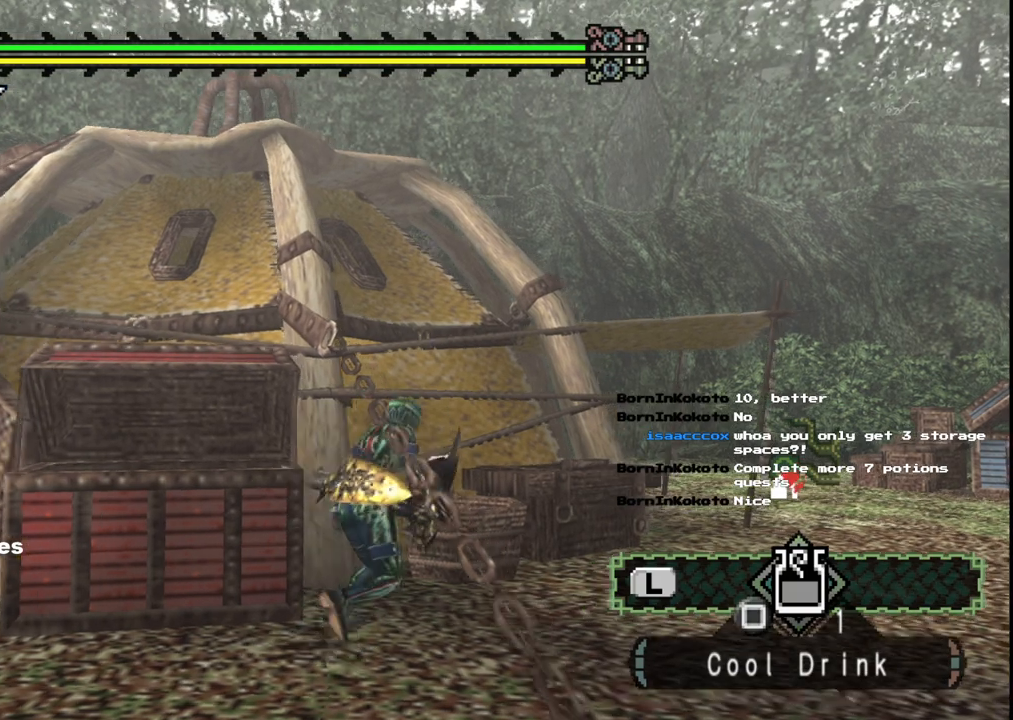
{"buttons": [], "left_stick": "right", "right_stick": "center", "events": [[450, "left_stick", "right"]]}
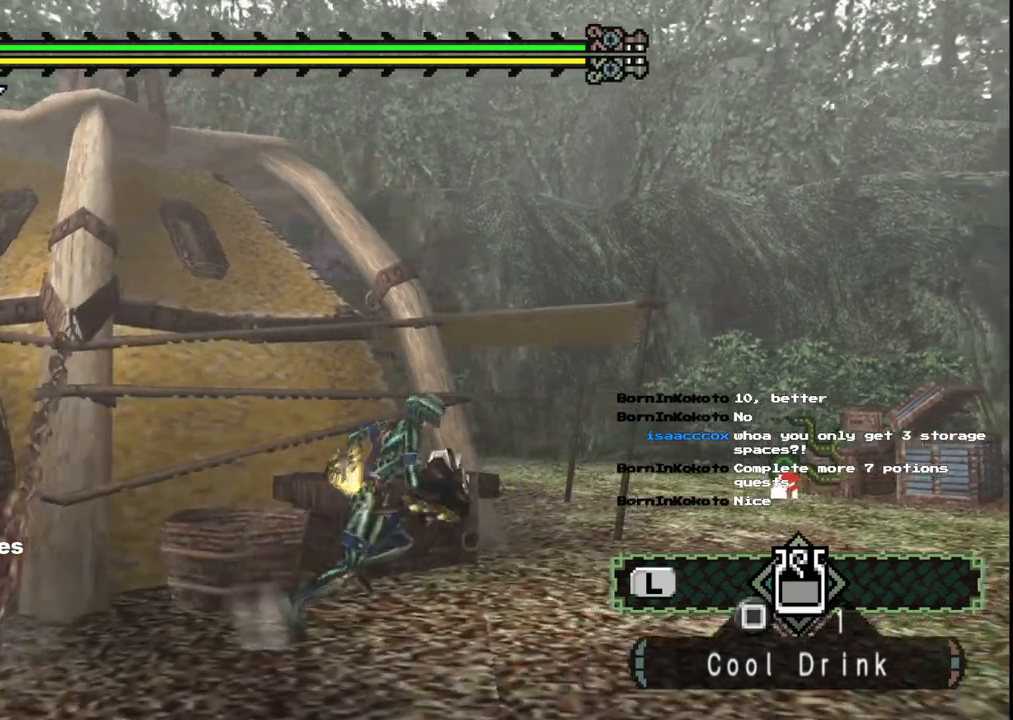
{"buttons": [], "left_stick": "down-left", "right_stick": "center", "events": [[133, "left_stick", "down-right"], [250, "left_stick", "down"], [417, "left_stick", "down-left"]]}
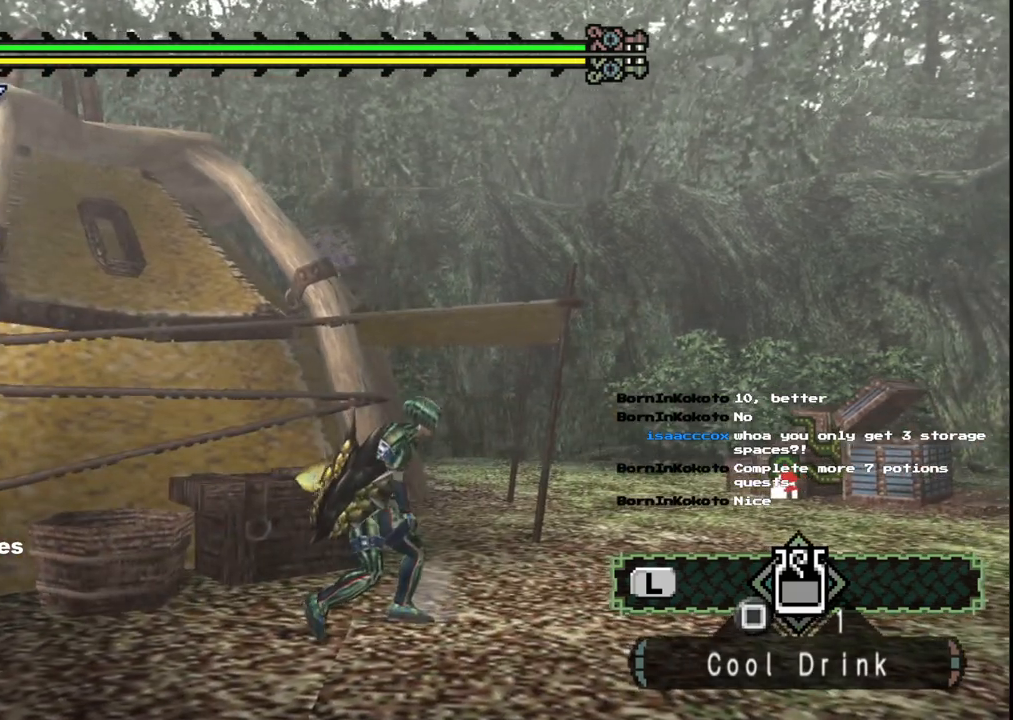
{"buttons": [], "left_stick": "down-left", "right_stick": "center", "events": []}
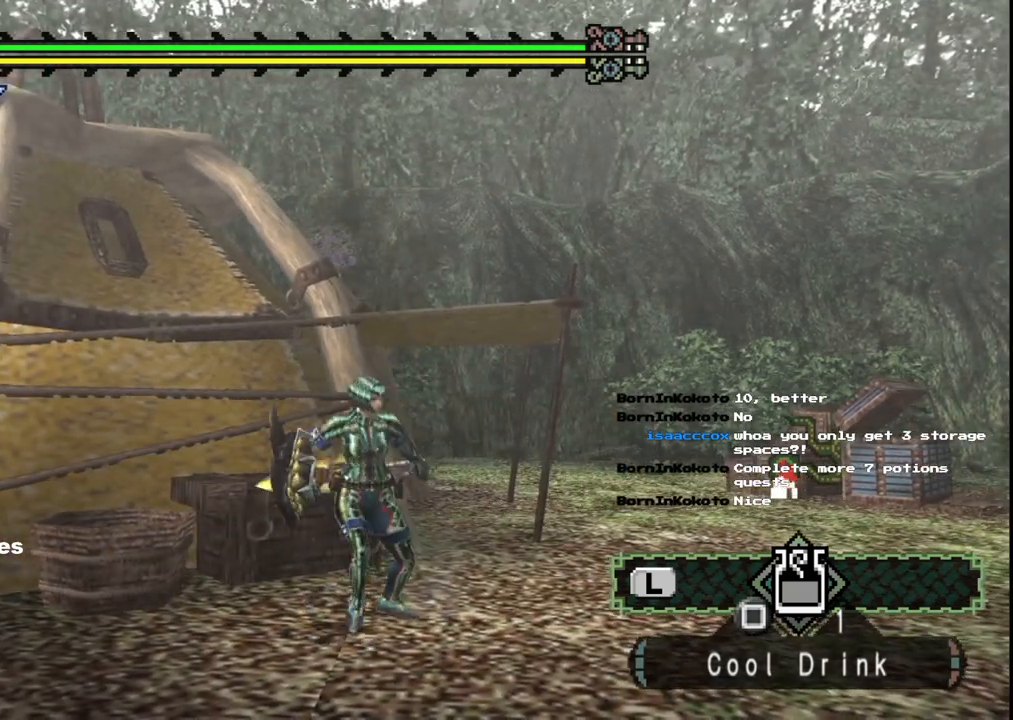
{"buttons": [], "left_stick": "down-left", "right_stick": "center", "events": []}
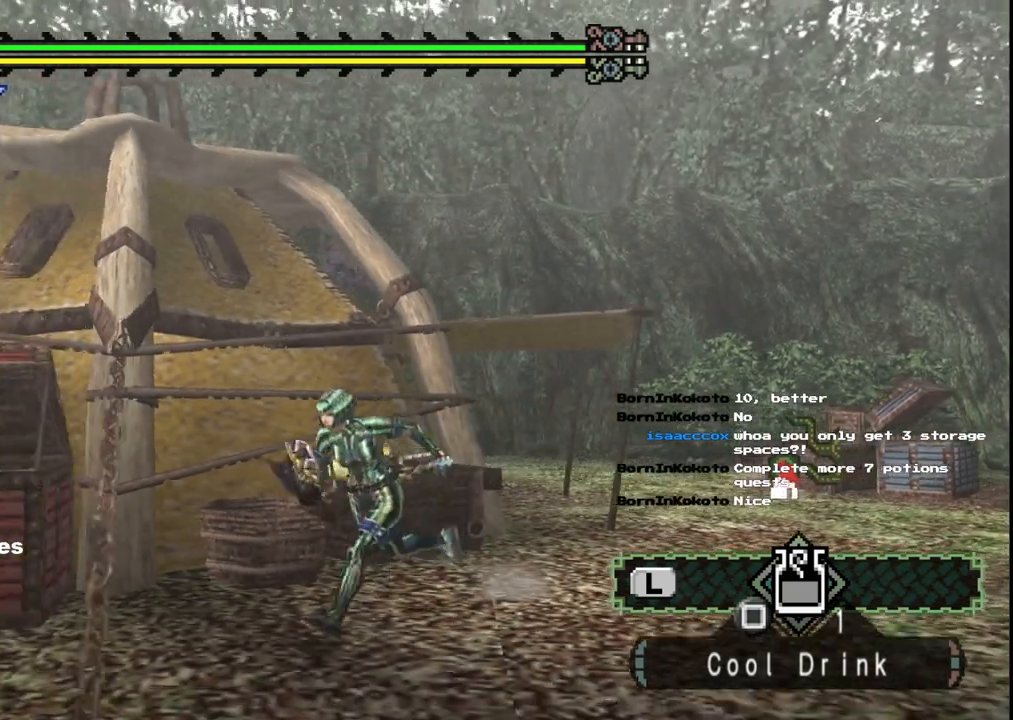
{"buttons": [], "left_stick": "right", "right_stick": "center", "events": [[50, "left_stick", "up-left"], [133, "left_stick", "up"], [267, "left_stick", "up-right"], [500, "left_stick", "right"]]}
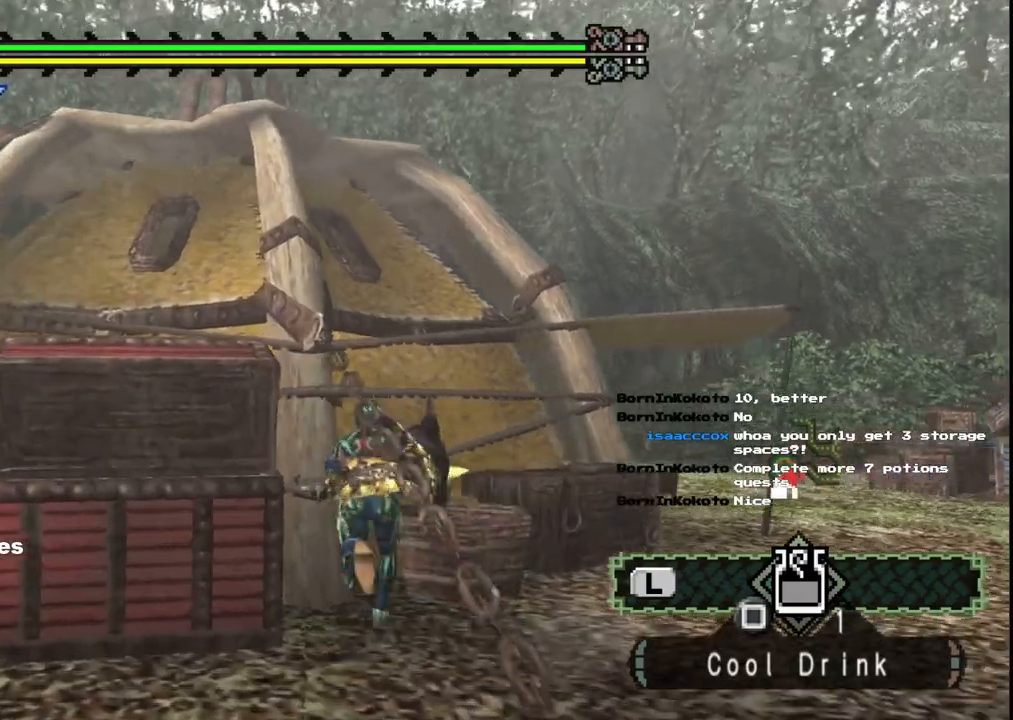
{"buttons": [], "left_stick": "right", "right_stick": "center", "events": []}
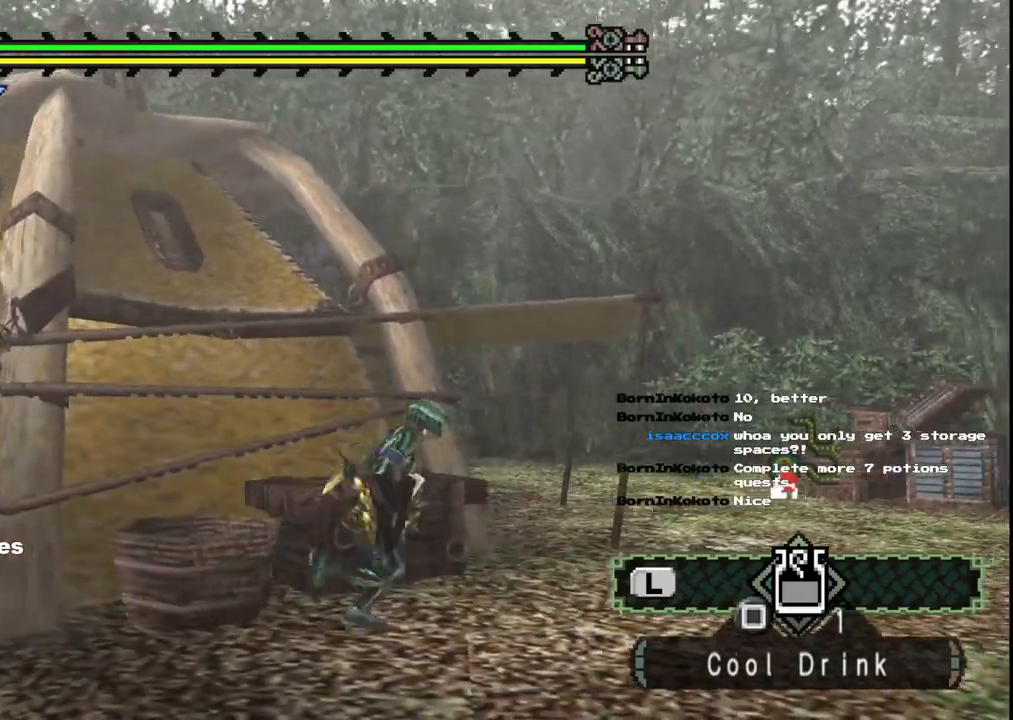
{"buttons": [], "left_stick": "up-right", "right_stick": "center", "events": [[183, "left_stick", "down-right"], [500, "left_stick", "up-right"]]}
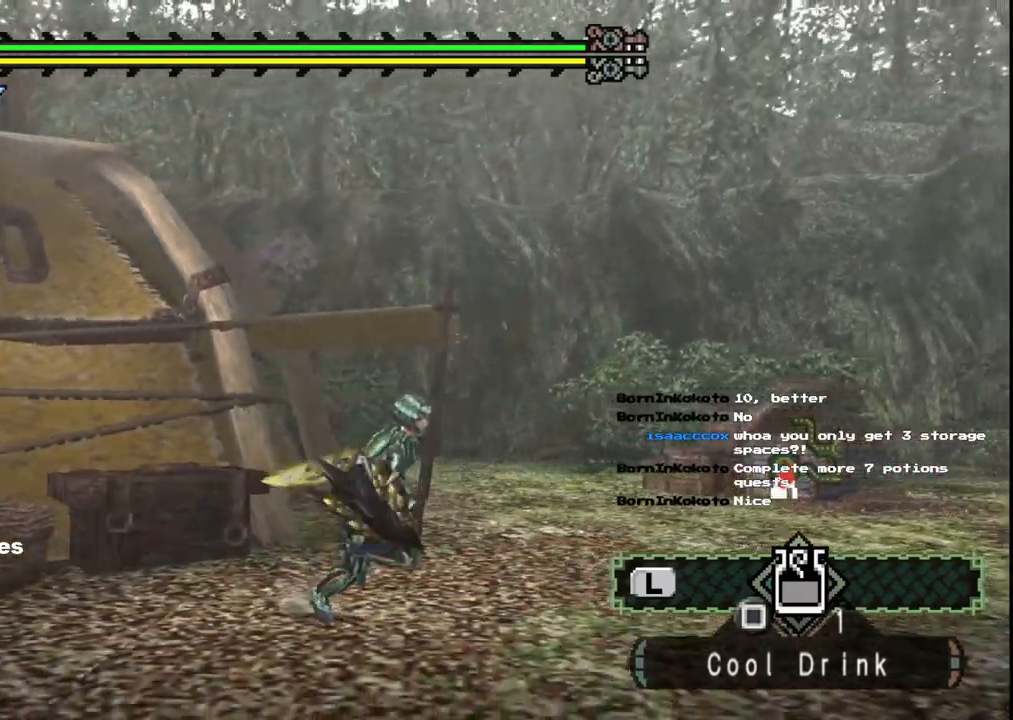
{"buttons": [], "left_stick": "up-right", "right_stick": "center", "events": []}
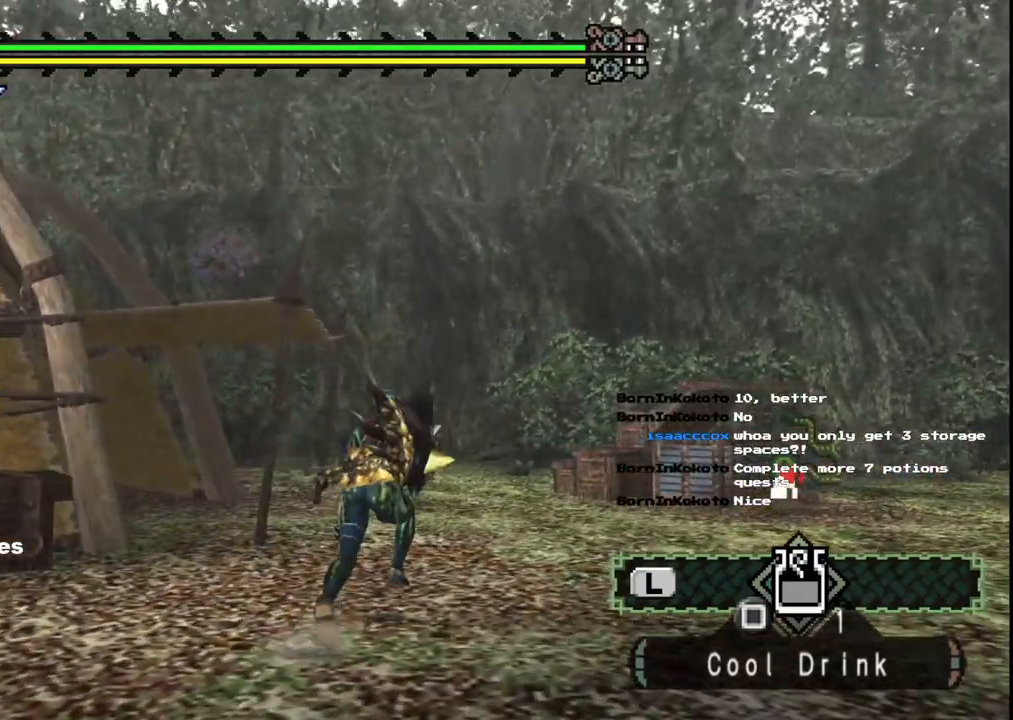
{"buttons": [], "left_stick": "left", "right_stick": "left", "events": [[67, "left_stick", "up"], [383, "right_stick", "left"], [500, "left_stick", "left"]]}
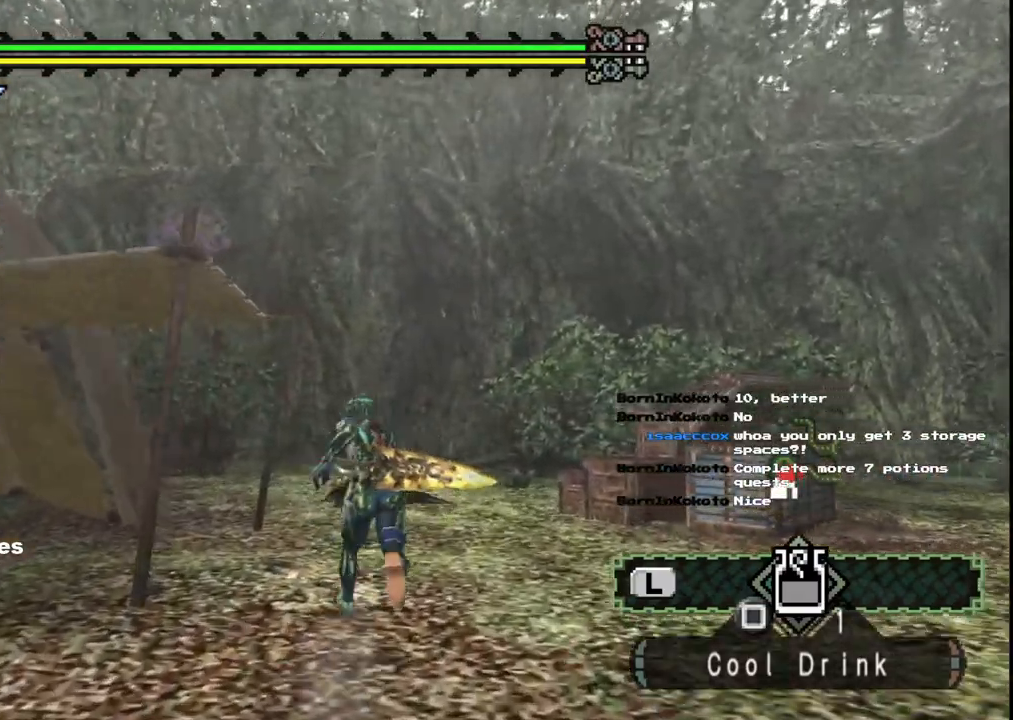
{"buttons": [], "left_stick": "down-left", "right_stick": "left", "events": [[83, "left_stick", "down-left"]]}
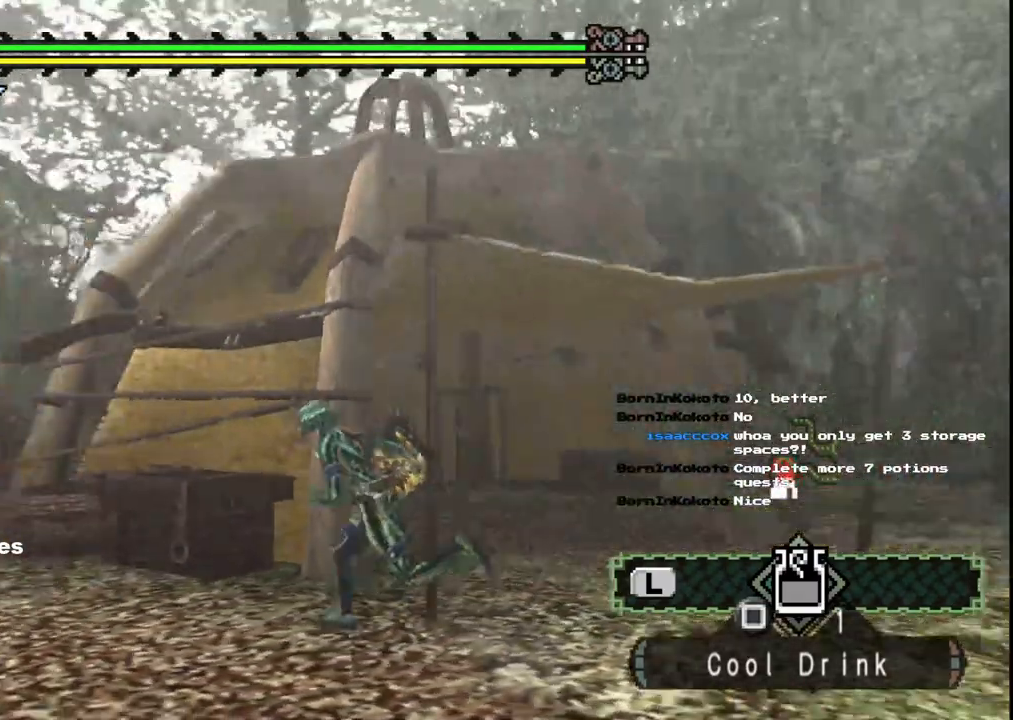
{"buttons": [], "left_stick": "up", "right_stick": "center", "events": [[200, "left_stick", "up-left"], [250, "right_stick", "center"], [400, "left_stick", "up"]]}
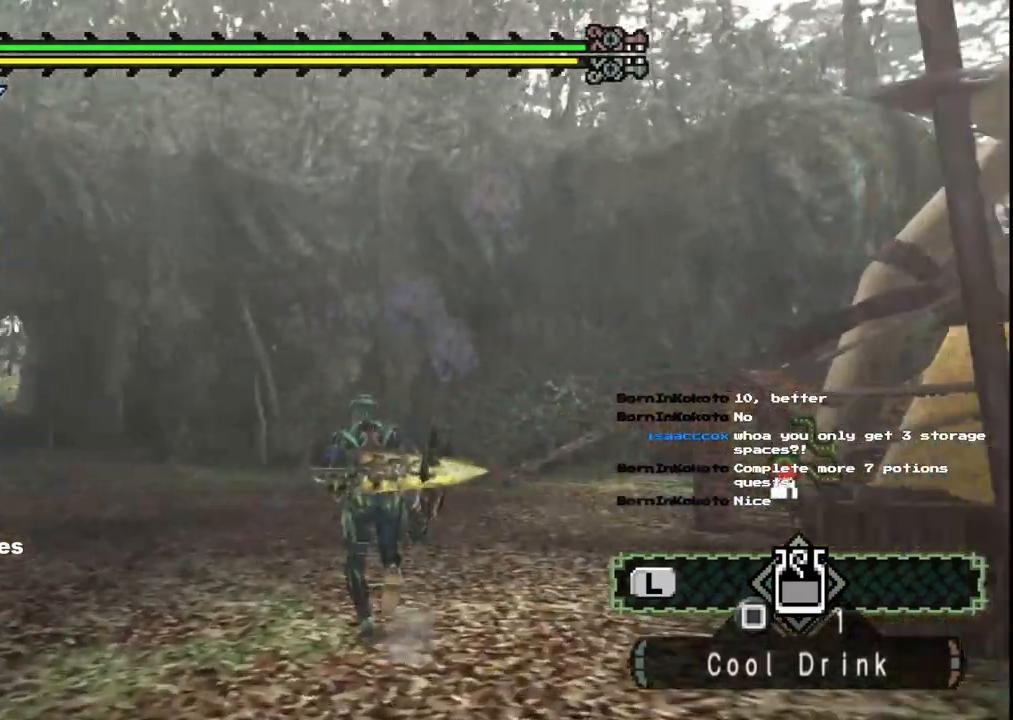
{"buttons": [], "left_stick": "up", "right_stick": "left", "events": [[467, "right_stick", "left"]]}
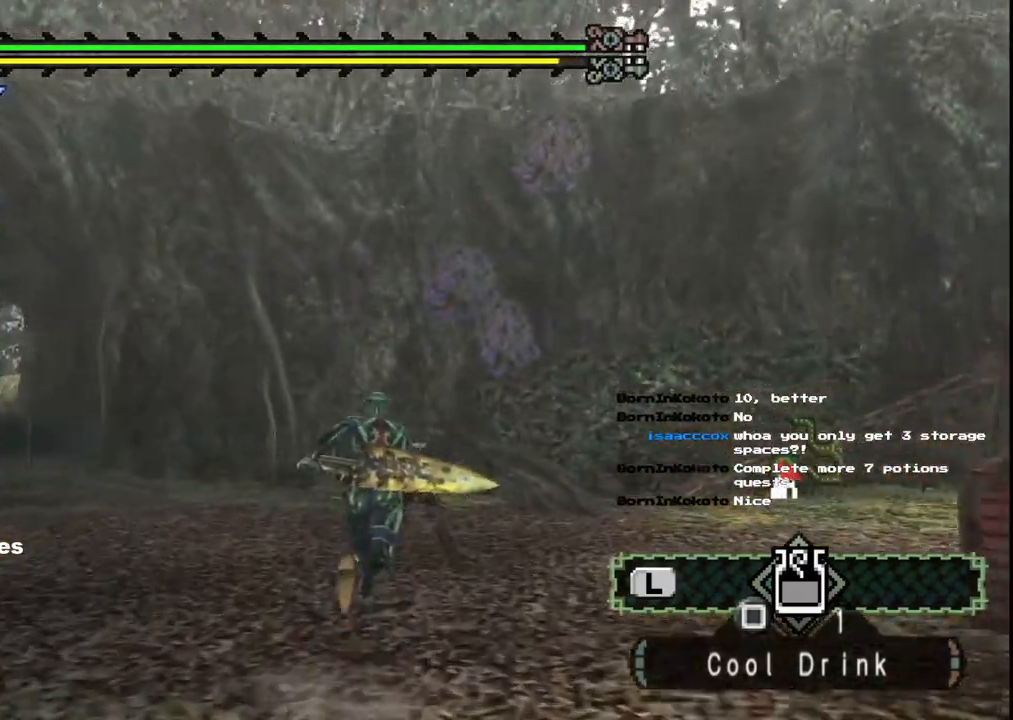
{"buttons": [], "left_stick": "down-left", "right_stick": "left", "events": [[50, "left_stick", "up-right"], [317, "left_stick", "down-right"], [483, "left_stick", "down-left"]]}
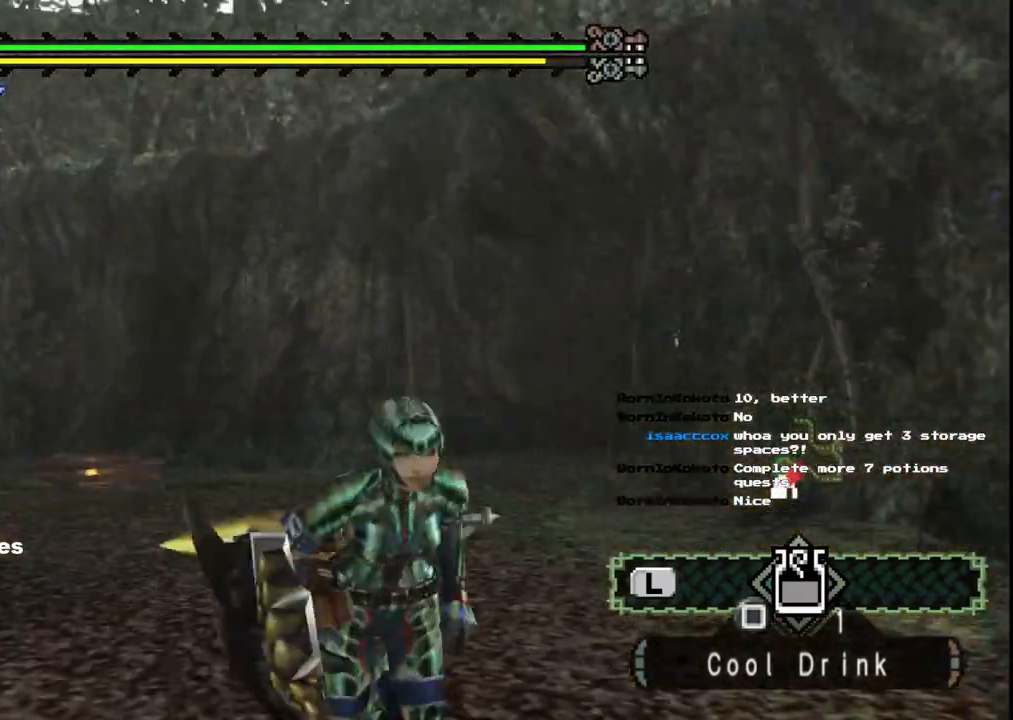
{"buttons": [], "left_stick": "up", "right_stick": "center", "events": [[167, "left_stick", "up-left"], [333, "left_stick", "up"], [367, "right_stick", "center"]]}
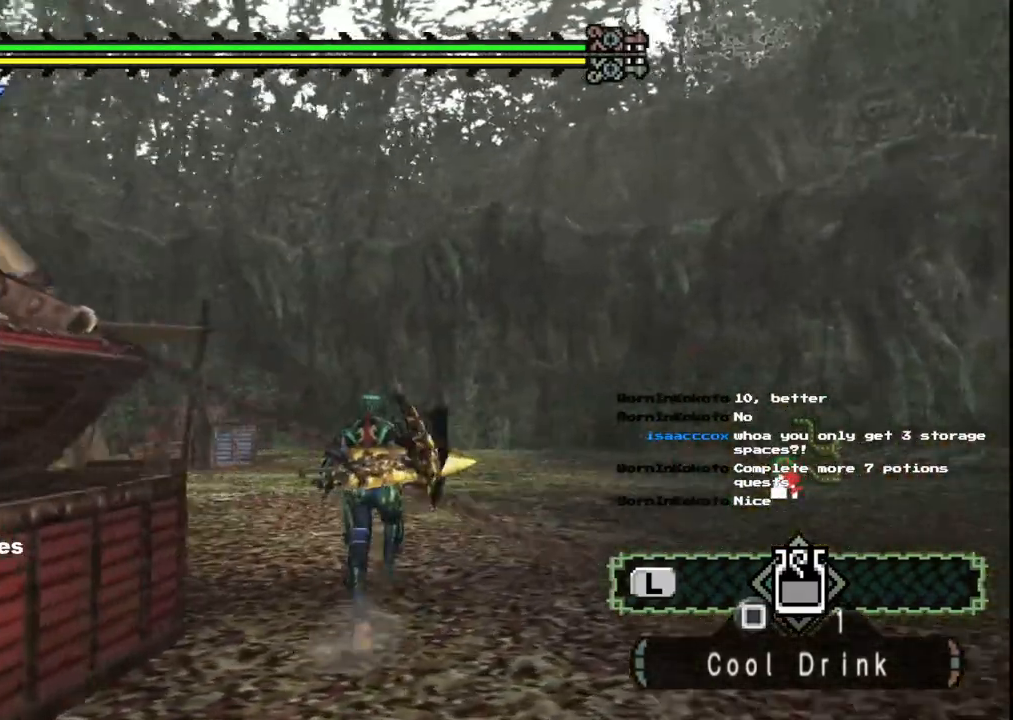
{"buttons": [], "left_stick": "up", "right_stick": "left", "events": [[483, "right_stick", "left"]]}
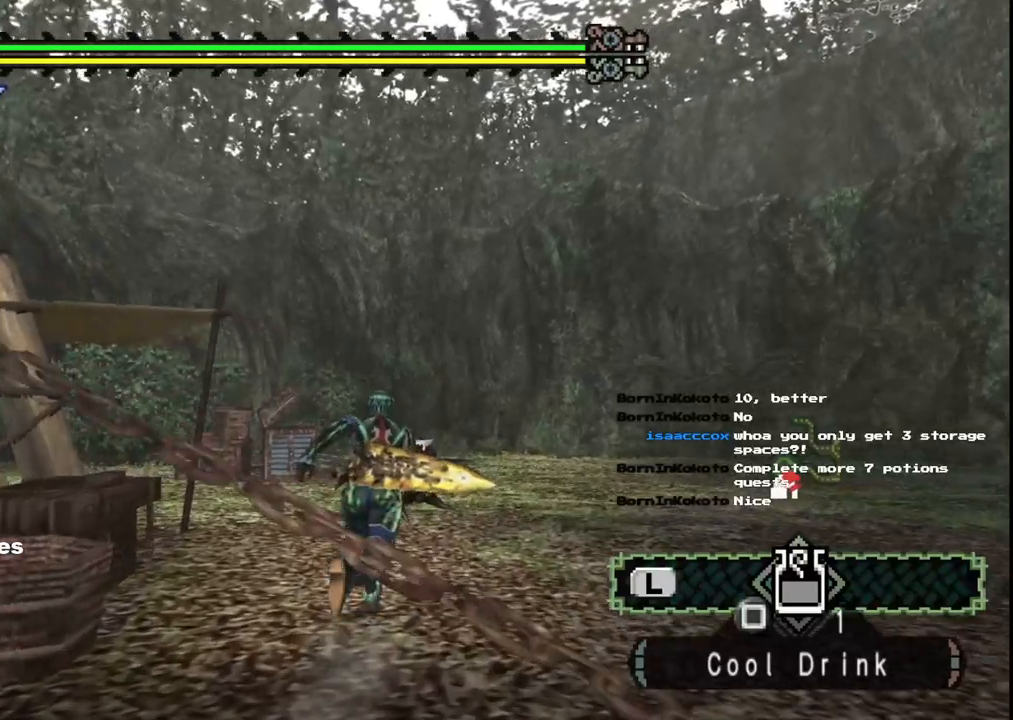
{"buttons": [], "left_stick": "down", "right_stick": "left", "events": [[100, "left_stick", "up-right"], [367, "left_stick", "down-right"], [450, "left_stick", "down"]]}
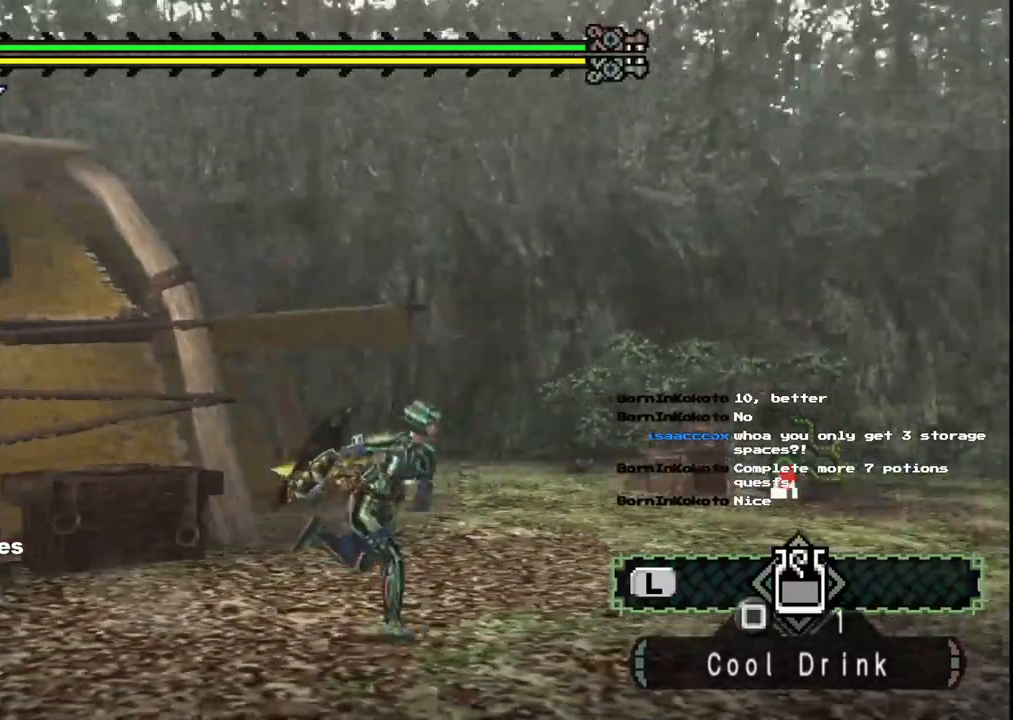
{"buttons": [], "left_stick": "up-left", "right_stick": "center", "events": [[117, "left_stick", "down-left"], [233, "right_stick", "center"], [500, "left_stick", "up-left"]]}
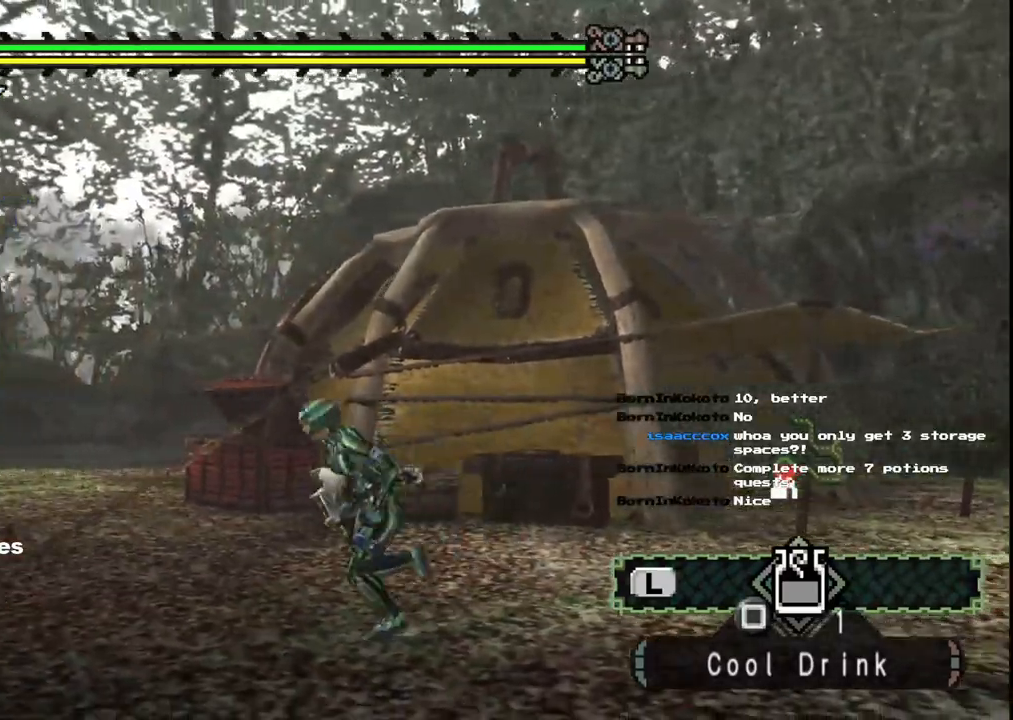
{"buttons": [], "left_stick": "up", "right_stick": "right", "events": [[200, "left_stick", "up"], [233, "right_stick", "right"]]}
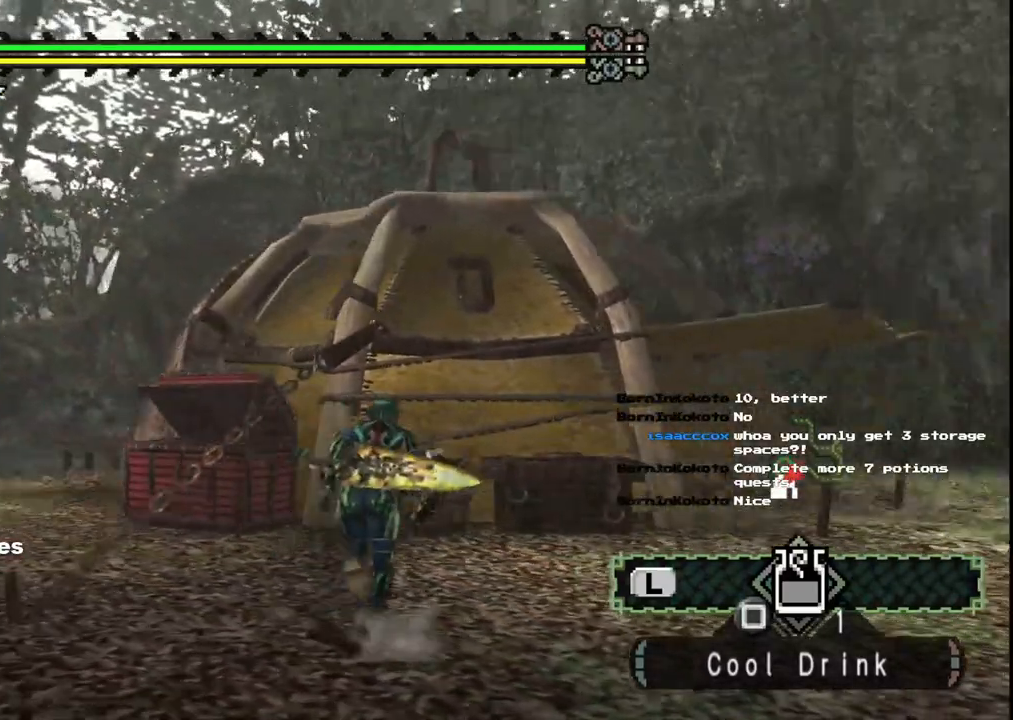
{"buttons": [], "left_stick": "up", "right_stick": "center", "events": [[333, "right_stick", "center"]]}
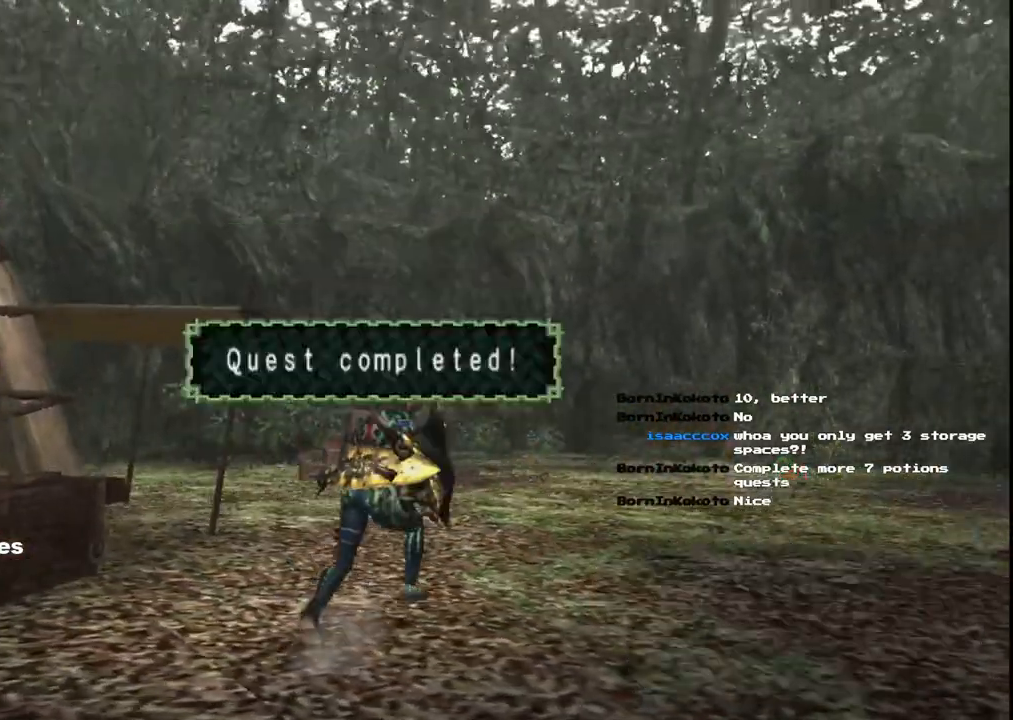
{"buttons": [], "left_stick": "up", "right_stick": "center", "events": []}
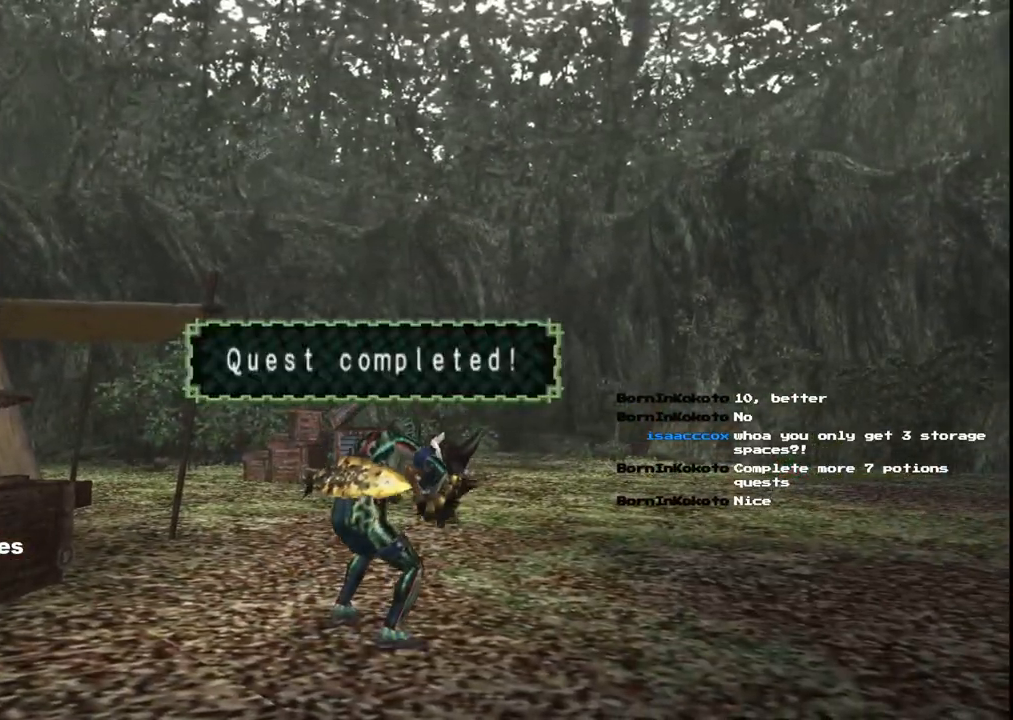
{"buttons": [], "left_stick": "center", "right_stick": "center", "events": [[100, "left_stick", "center"]]}